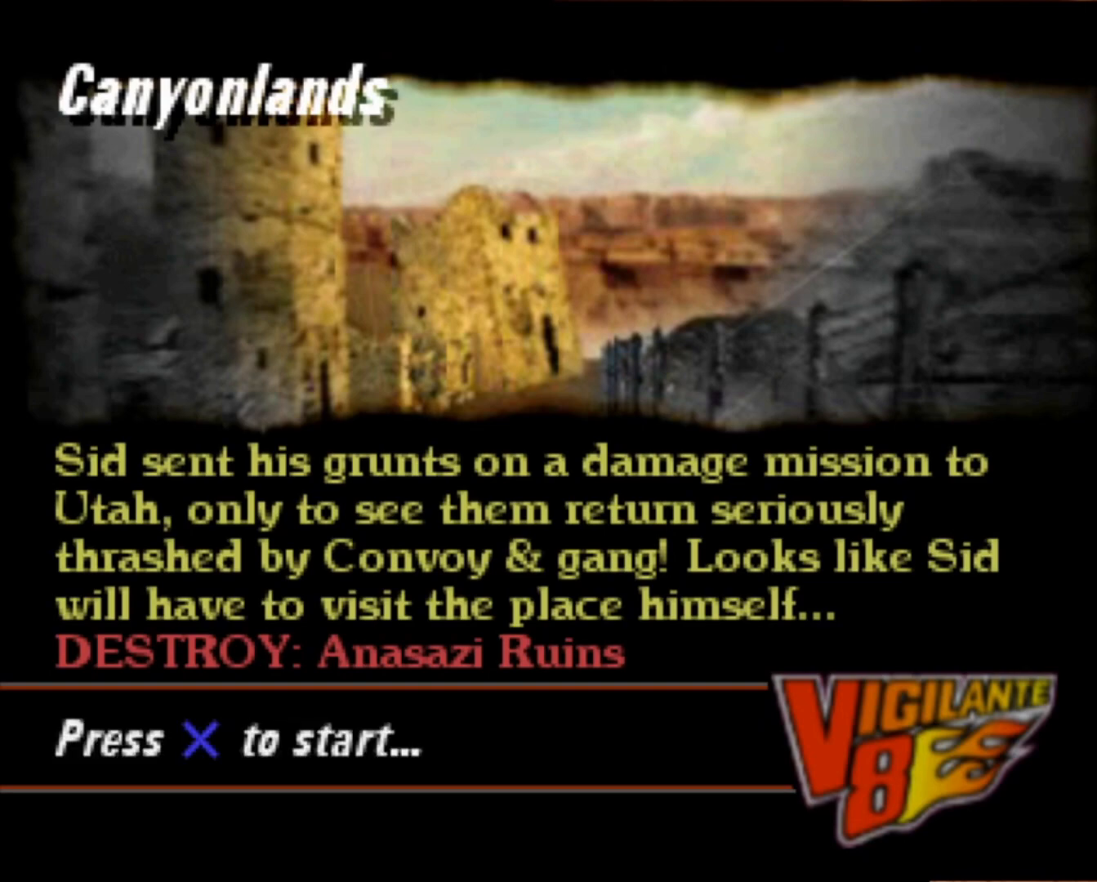
Gameplay with a controller (Xbox layout); each line is a JSON object with the inputs held at the frame after it. "events" lists button and stick changes between this image and that frame as [ms after this image, input, new state], when the widget could be followed in between. Not read: right_stick.
{"buttons": ["A", "R2"], "left_stick": "center", "events": [[400, "R2", "down"], [500, "A", "down"]]}
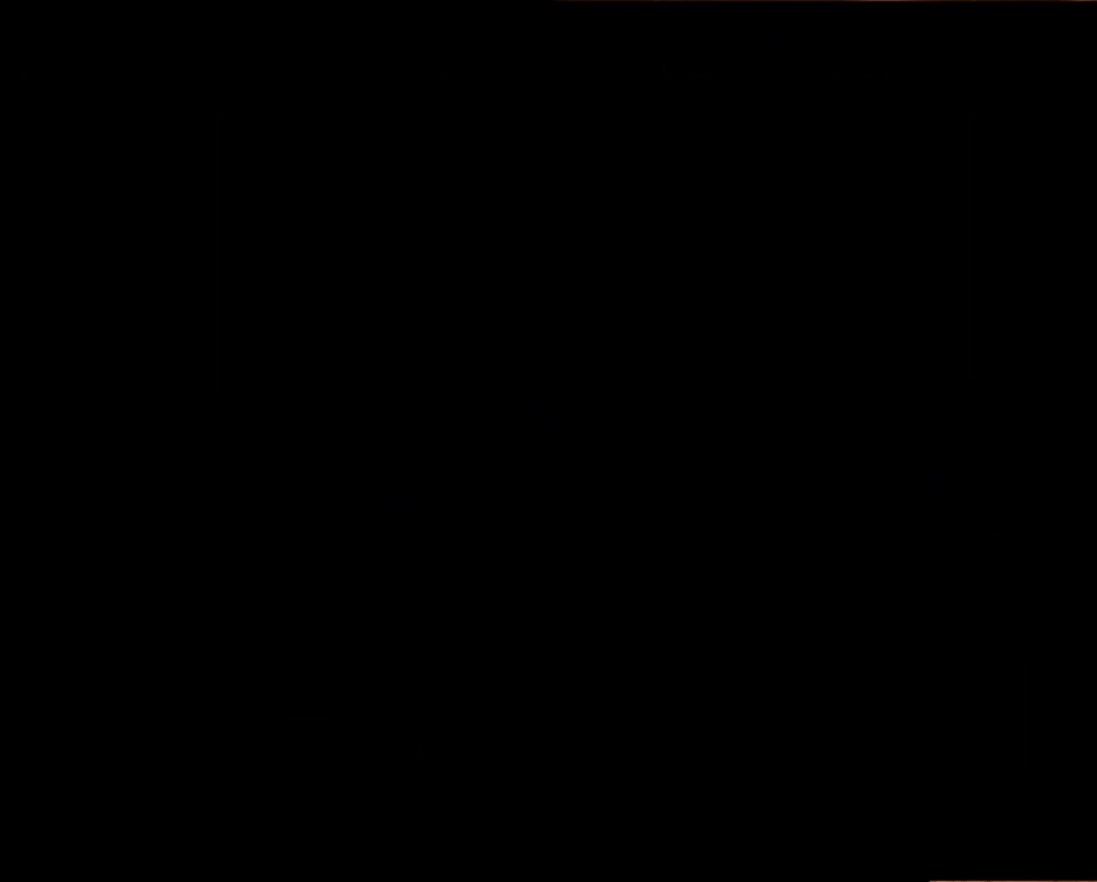
{"buttons": ["R2"], "left_stick": "left", "events": [[133, "A", "up"], [167, "left_stick", "left"], [233, "left_stick", "center"], [367, "R2", "up"], [433, "R2", "down"], [433, "left_stick", "left"]]}
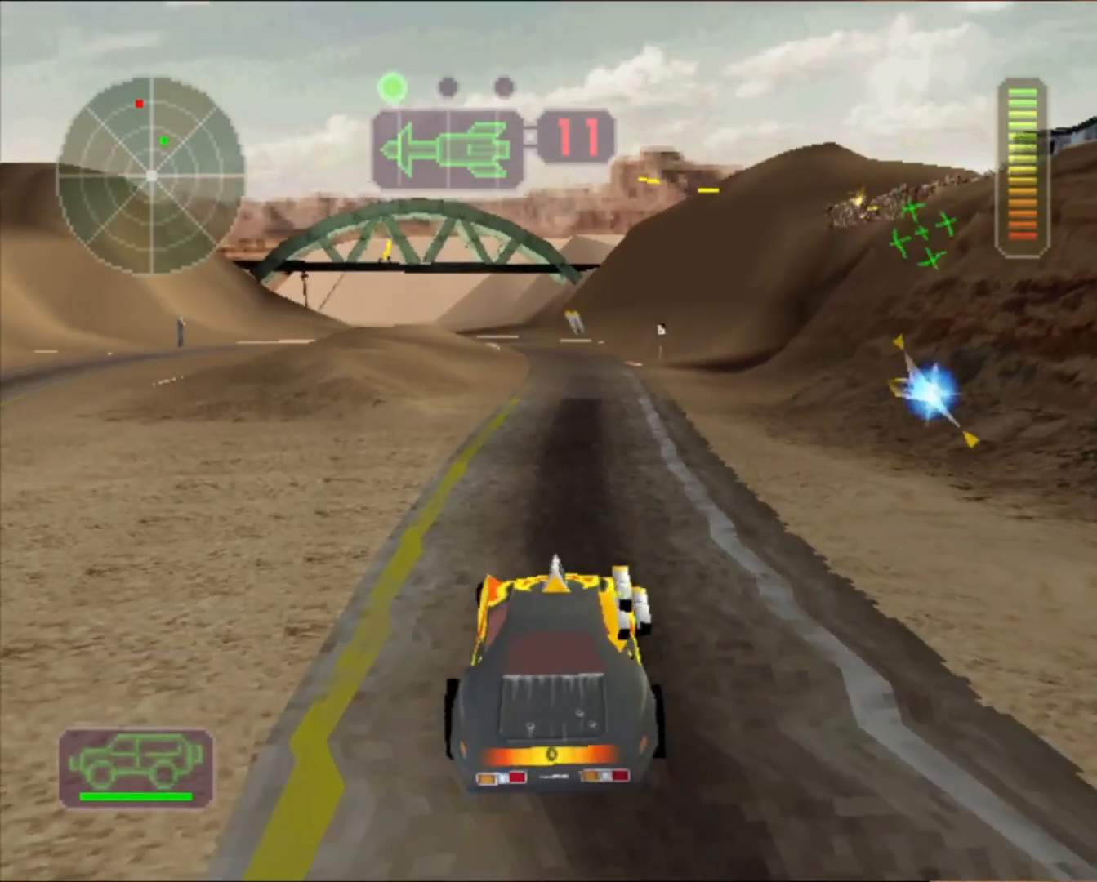
{"buttons": ["X", "R2"], "left_stick": "left", "events": [[100, "left_stick", "center"], [267, "left_stick", "left"], [433, "X", "down"]]}
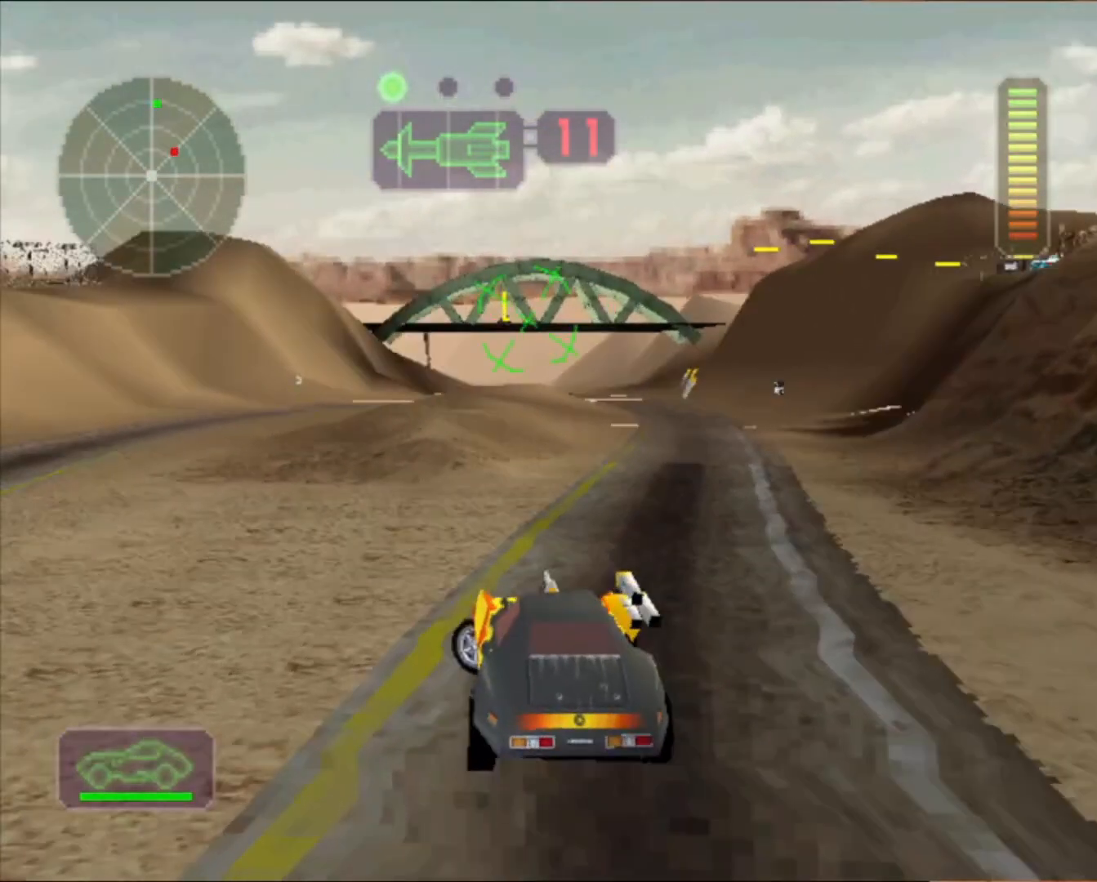
{"buttons": ["X", "R2"], "left_stick": "left", "events": []}
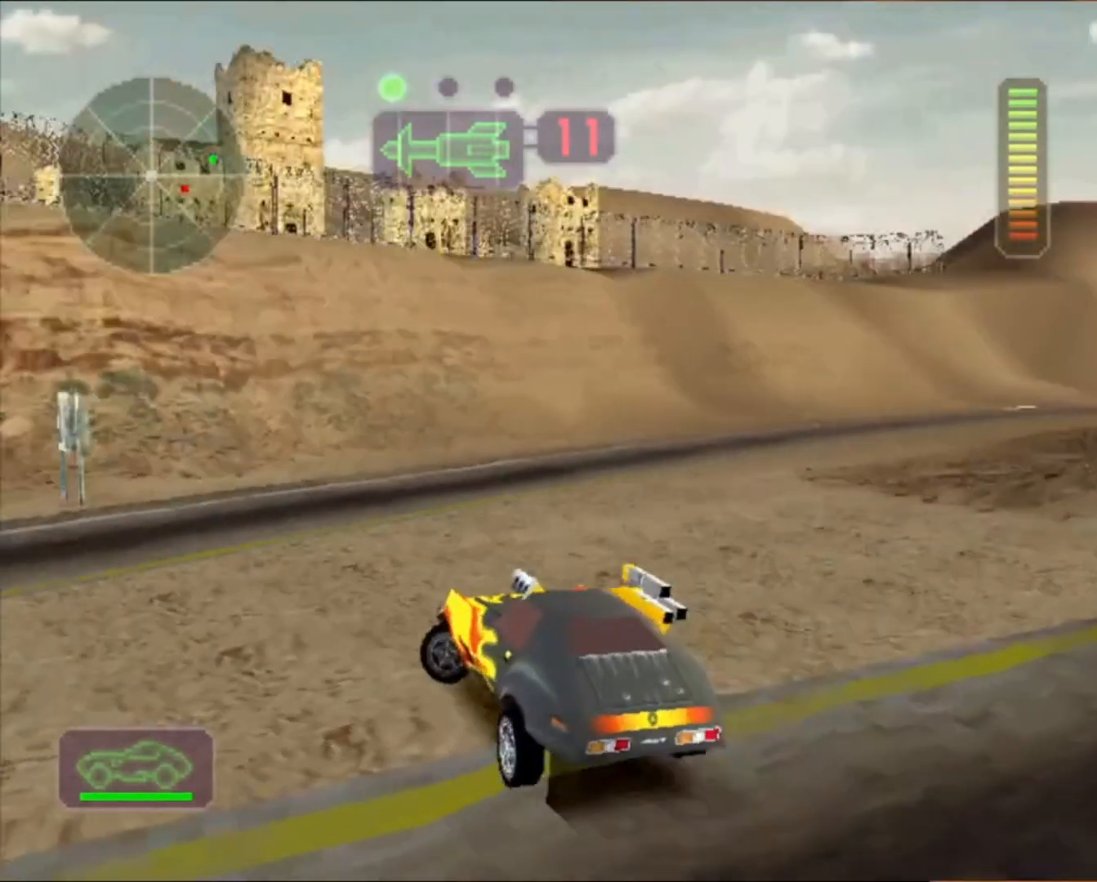
{"buttons": ["R2"], "left_stick": "left", "events": [[33, "R2", "up"], [33, "X", "up"], [100, "R2", "down"], [100, "left_stick", "center"], [233, "left_stick", "left"]]}
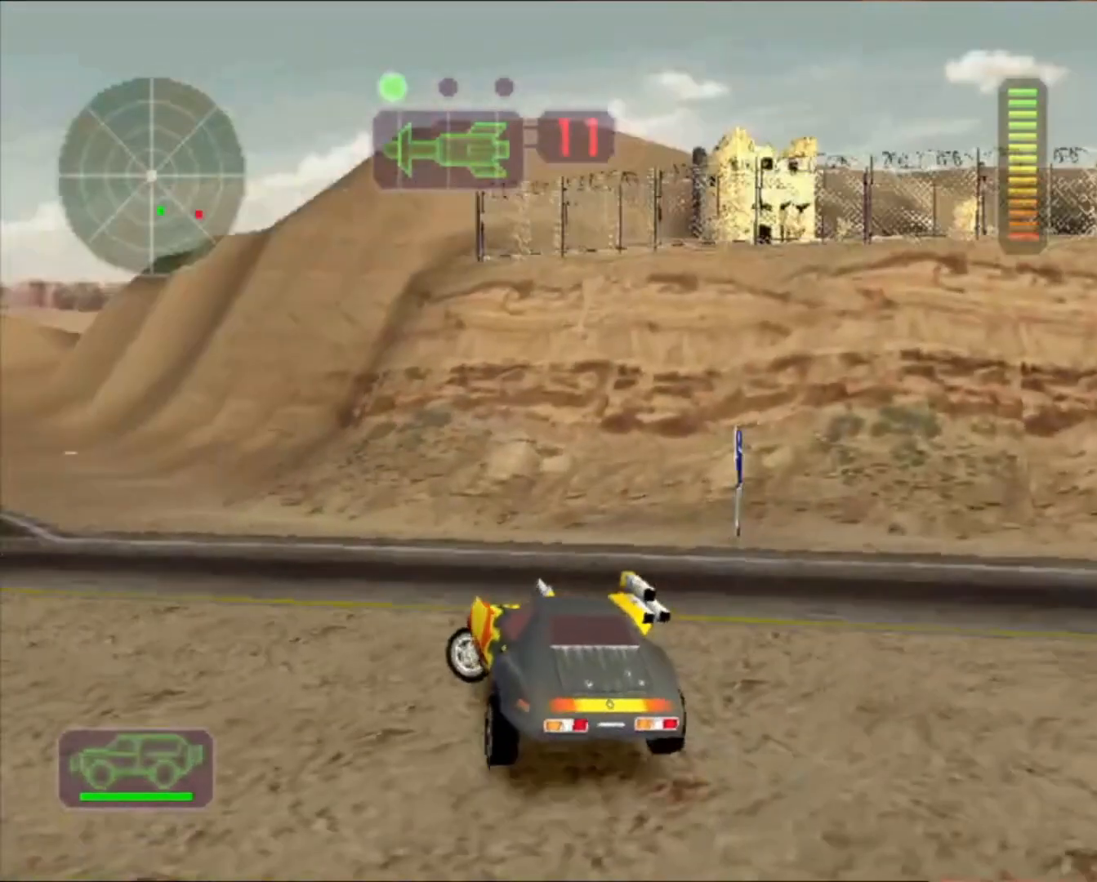
{"buttons": ["R2"], "left_stick": "center", "events": [[33, "X", "down"], [200, "X", "up"], [233, "left_stick", "center"], [333, "left_stick", "left"], [367, "R2", "up"], [400, "R2", "down"], [500, "left_stick", "center"]]}
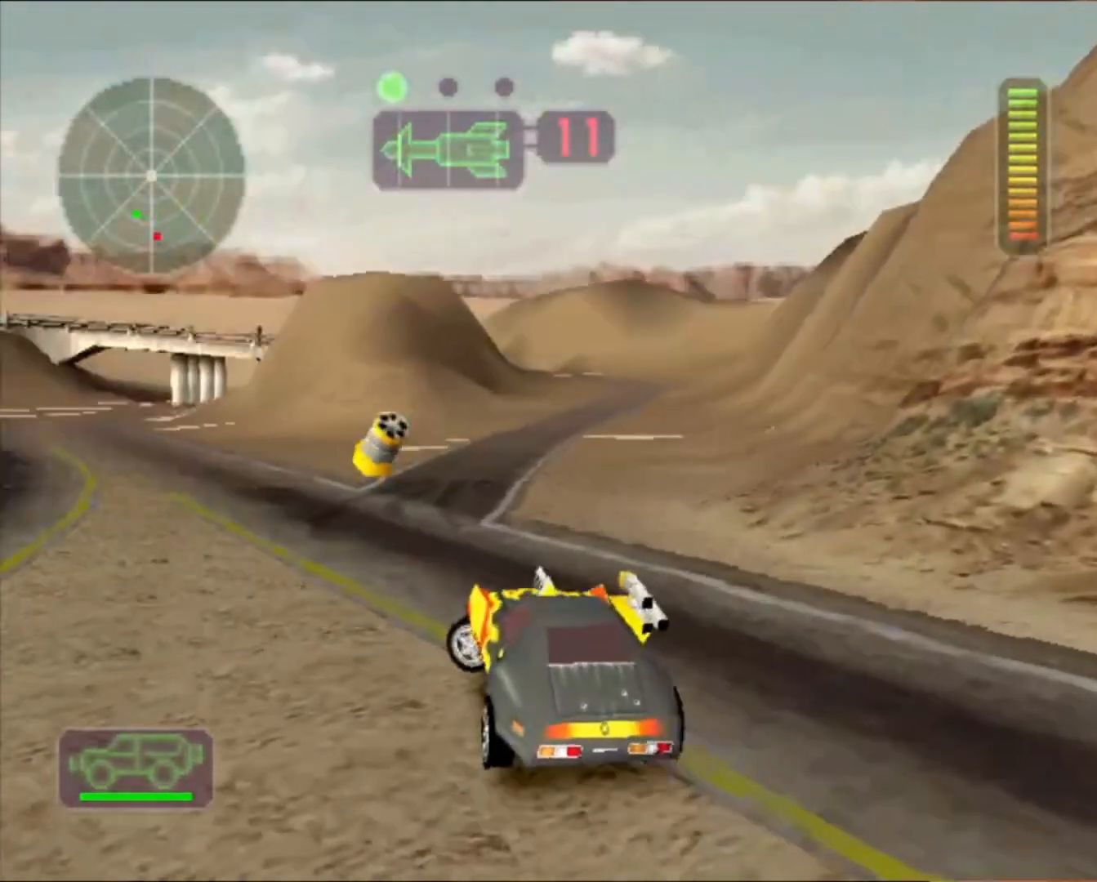
{"buttons": ["R2"], "left_stick": "left", "events": [[67, "R2", "up"], [100, "R2", "down"], [333, "left_stick", "left"]]}
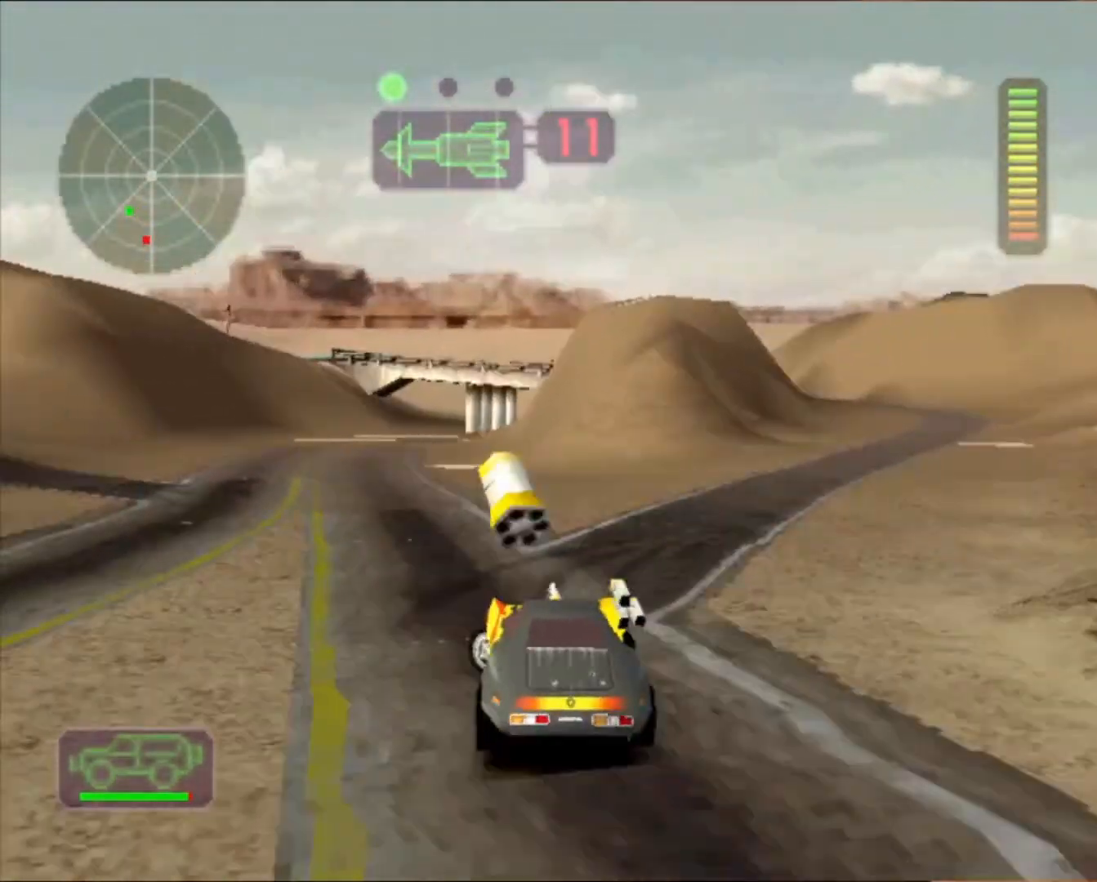
{"buttons": [], "left_stick": "center", "events": [[233, "left_stick", "center"], [300, "left_stick", "left"], [333, "R2", "up"], [400, "R2", "down"], [500, "R2", "up"], [500, "left_stick", "center"]]}
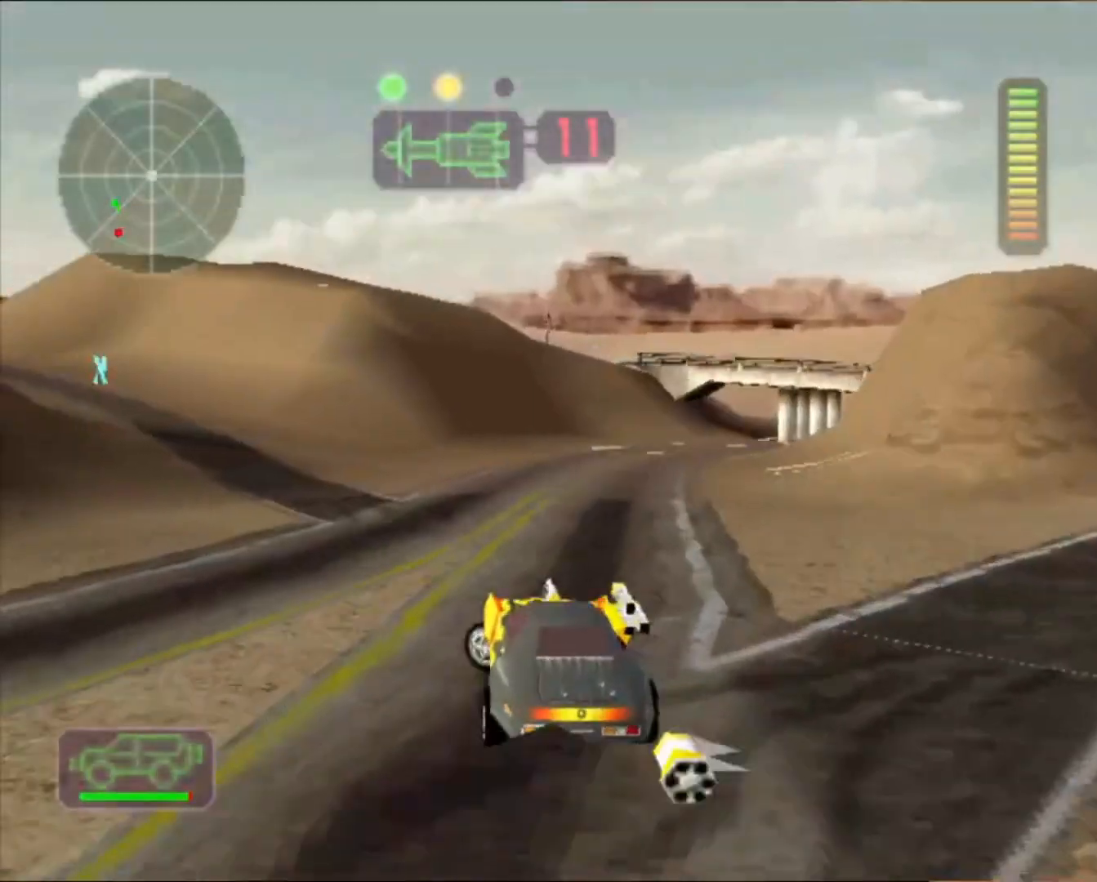
{"buttons": ["R2"], "left_stick": "center", "events": [[33, "left_stick", "left"], [67, "R2", "down"], [200, "left_stick", "center"], [300, "left_stick", "left"], [433, "left_stick", "center"]]}
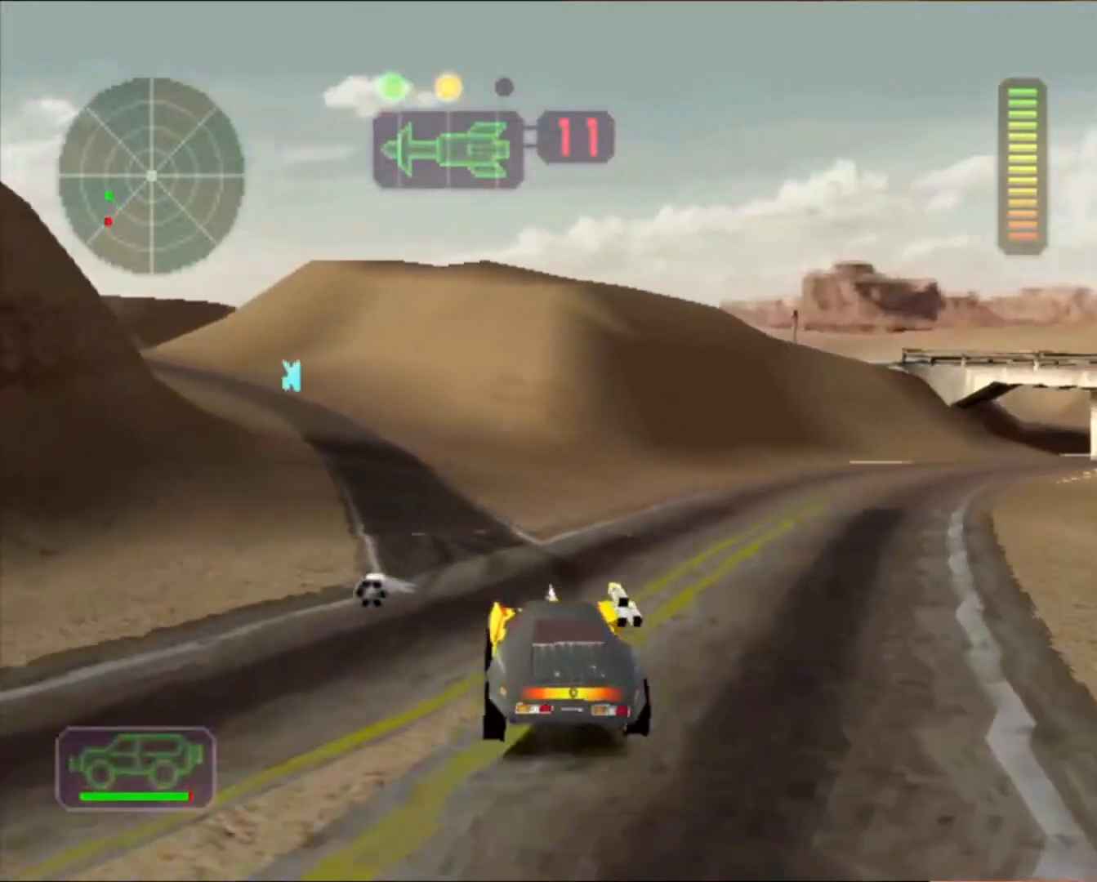
{"buttons": ["R2"], "left_stick": "center", "events": [[233, "left_stick", "left"], [367, "Y", "down"], [367, "left_stick", "center"], [467, "Y", "up"]]}
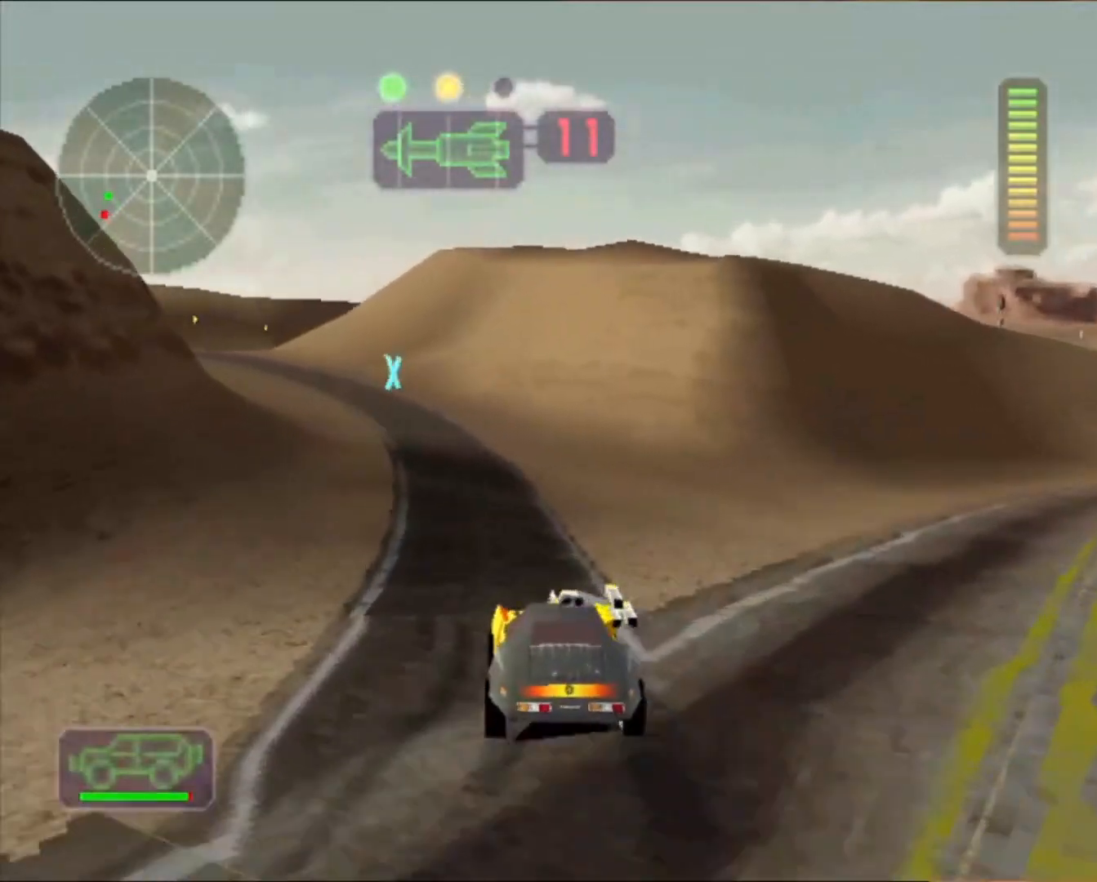
{"buttons": ["R2"], "left_stick": "center", "events": [[67, "Y", "down"], [167, "Y", "up"], [233, "Y", "down"], [333, "Y", "up"], [367, "left_stick", "left"], [500, "left_stick", "center"]]}
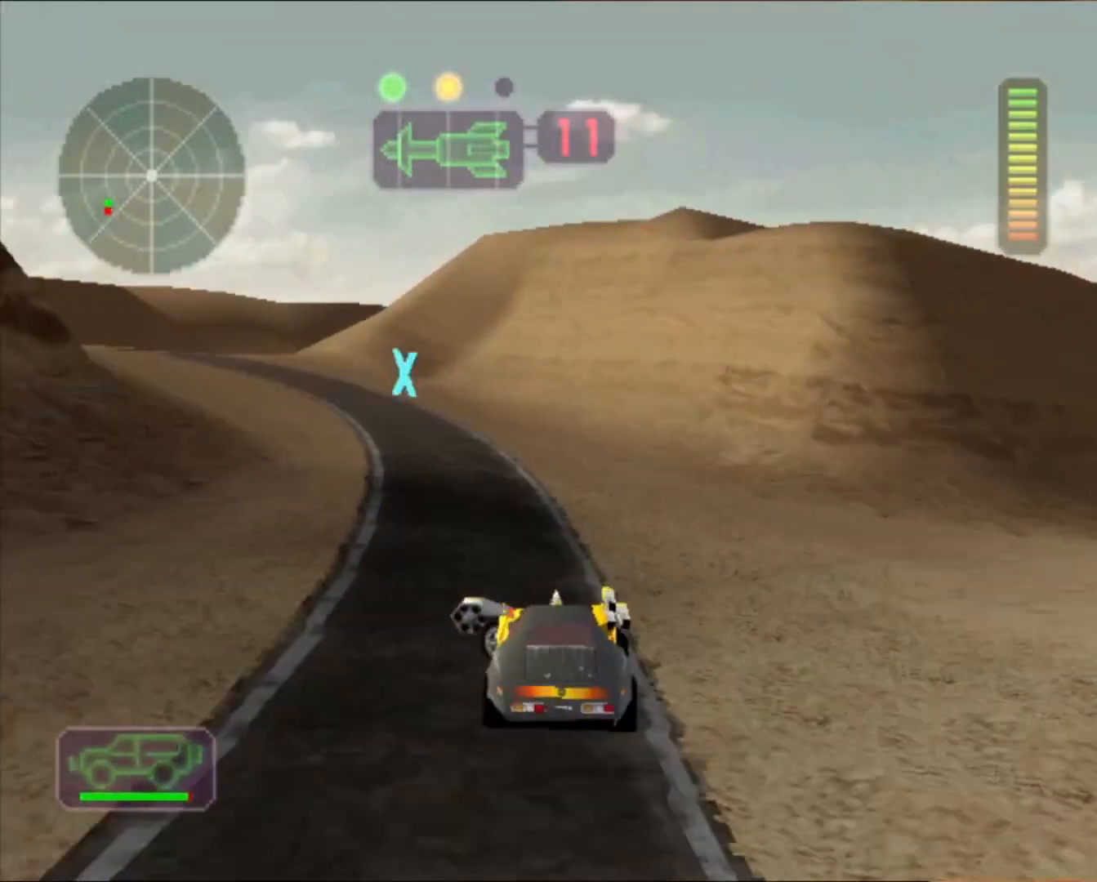
{"buttons": ["R2"], "left_stick": "left", "events": [[500, "left_stick", "left"]]}
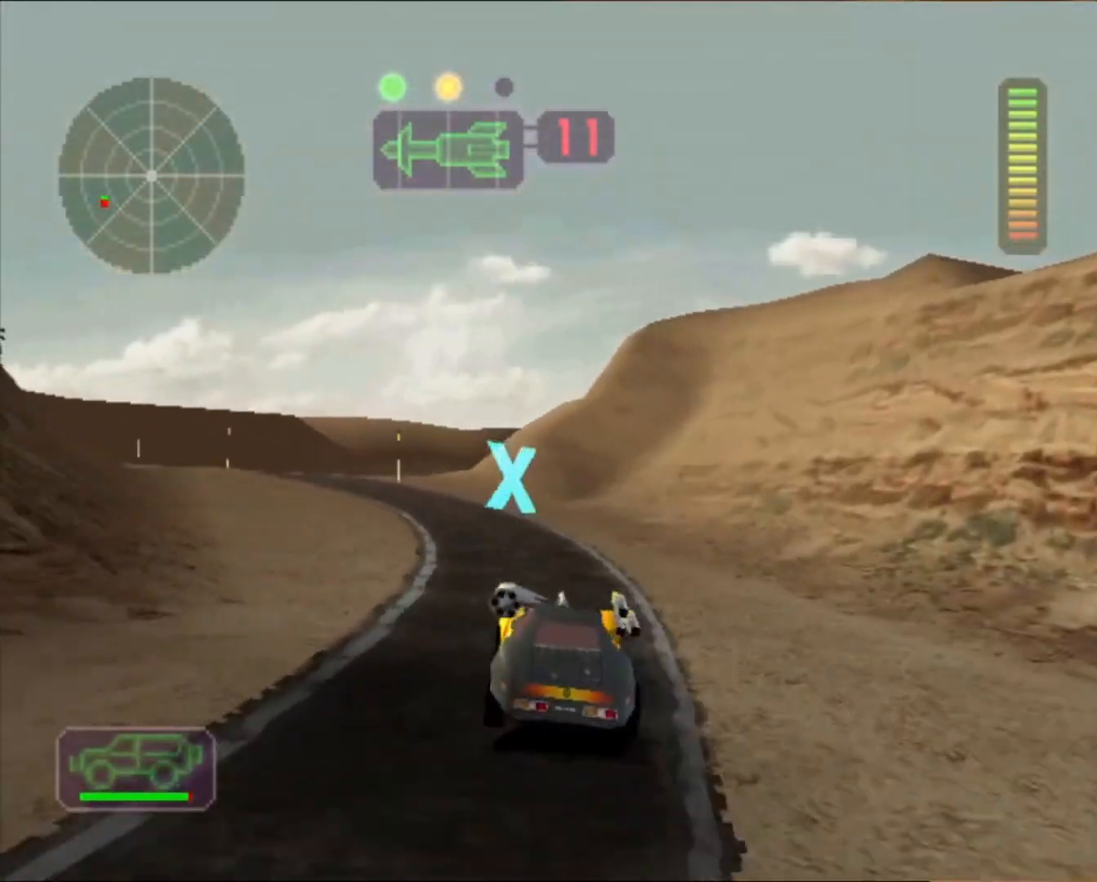
{"buttons": ["X"], "left_stick": "left", "events": [[33, "R2", "up"], [33, "X", "down"]]}
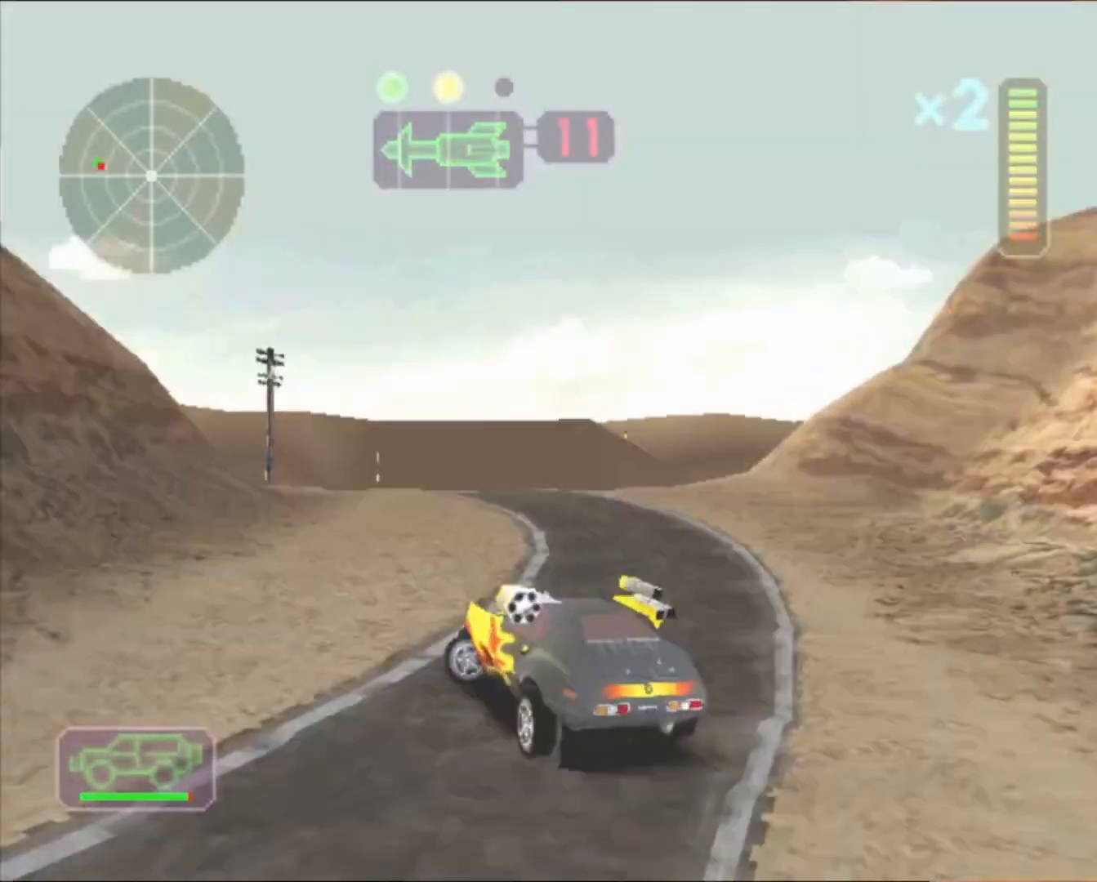
{"buttons": ["X", "R2"], "left_stick": "left", "events": [[133, "R2", "down"]]}
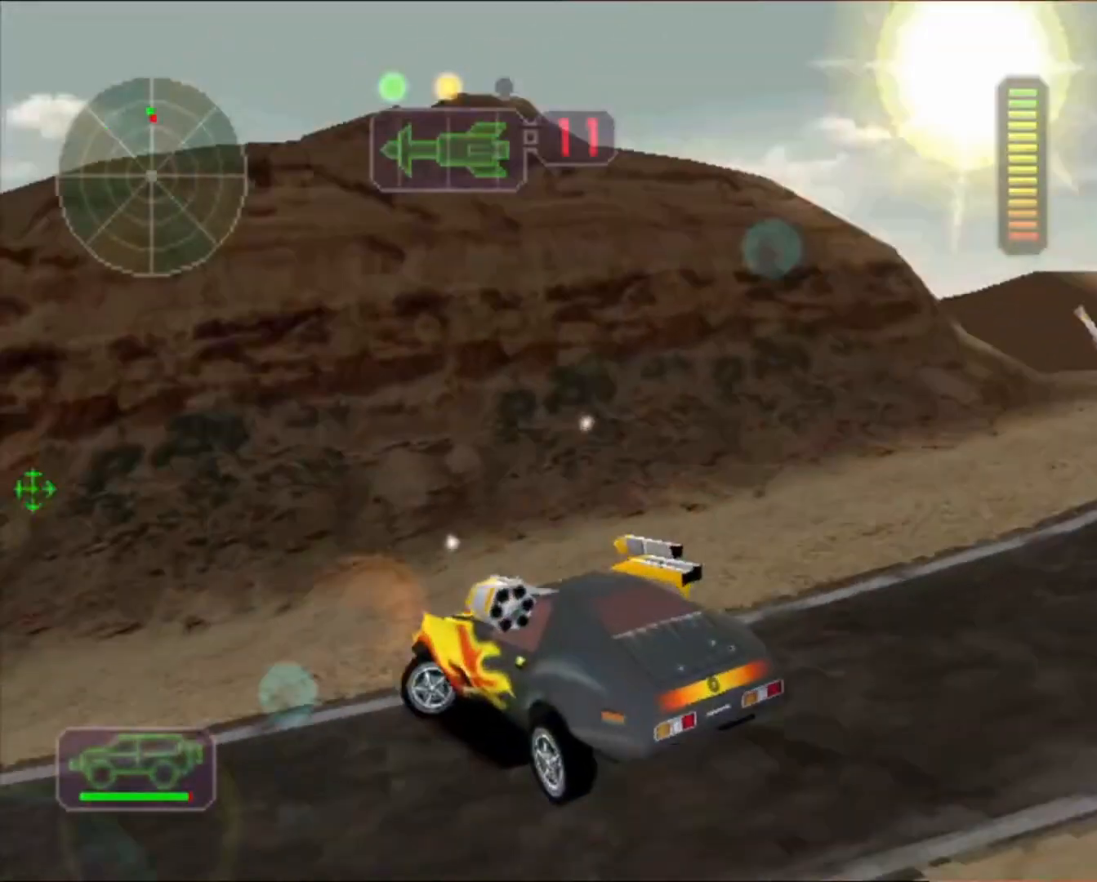
{"buttons": ["R2"], "left_stick": "left", "events": [[133, "X", "up"], [167, "R2", "up"], [167, "left_stick", "center"], [200, "R2", "down"], [333, "R2", "up"], [333, "left_stick", "left"], [367, "R2", "down"]]}
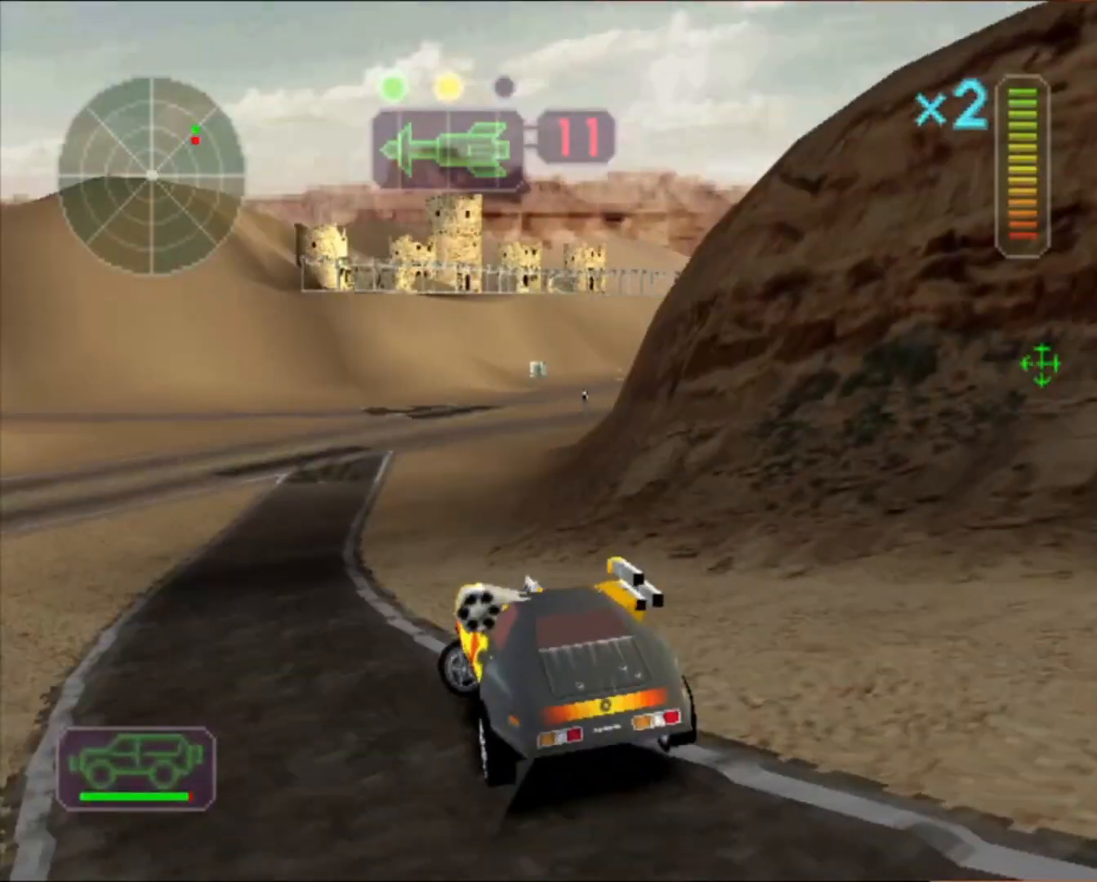
{"buttons": ["R2"], "left_stick": "center", "events": [[167, "left_stick", "center"], [267, "Y", "down"], [300, "left_stick", "right"], [400, "Y", "up"], [400, "left_stick", "center"]]}
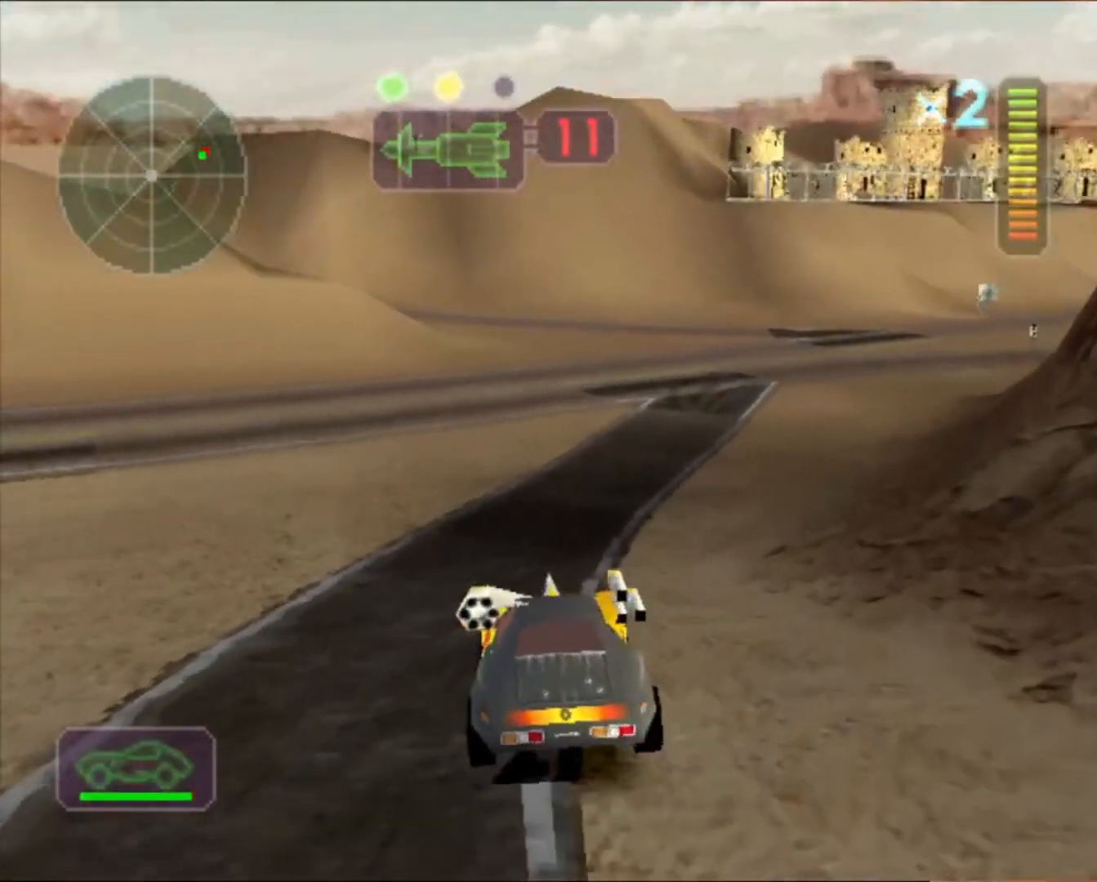
{"buttons": ["R2"], "left_stick": "right", "events": [[133, "left_stick", "right"], [267, "left_stick", "center"], [400, "left_stick", "right"]]}
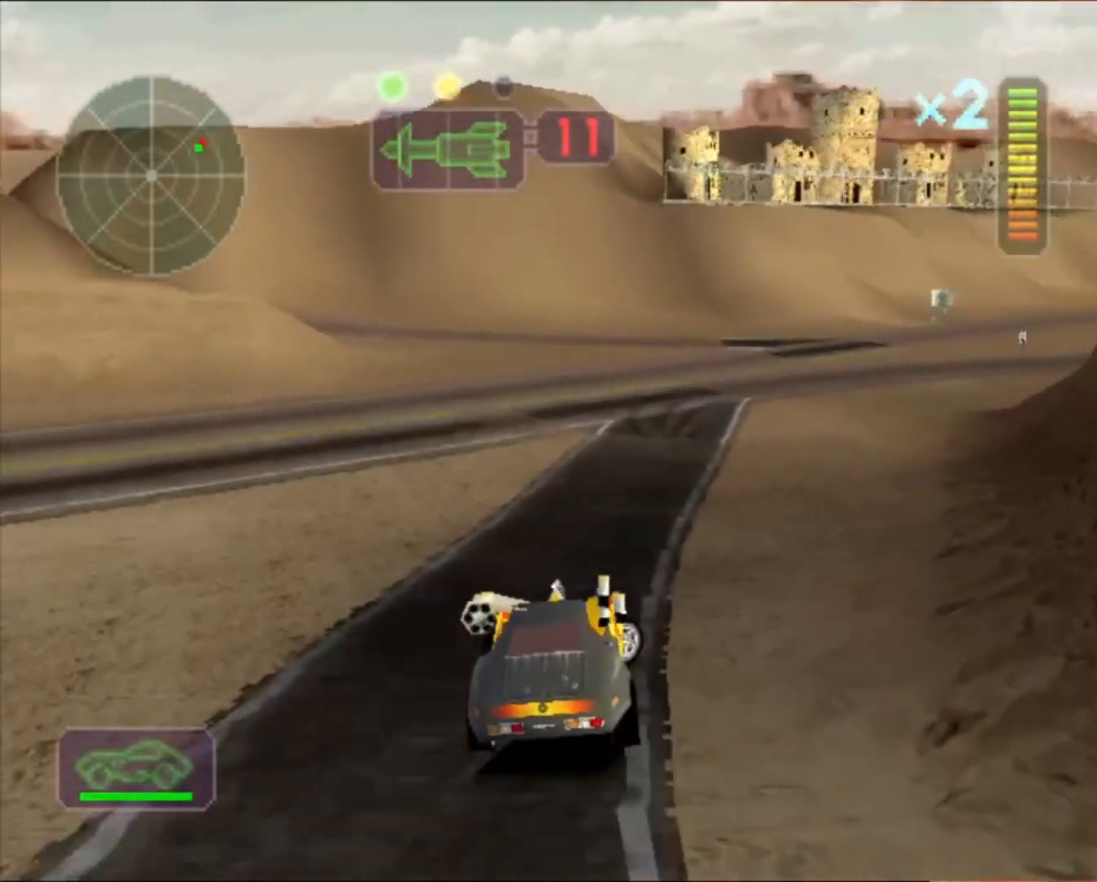
{"buttons": ["R2"], "left_stick": "center", "events": [[33, "left_stick", "center"], [167, "left_stick", "right"], [300, "left_stick", "center"]]}
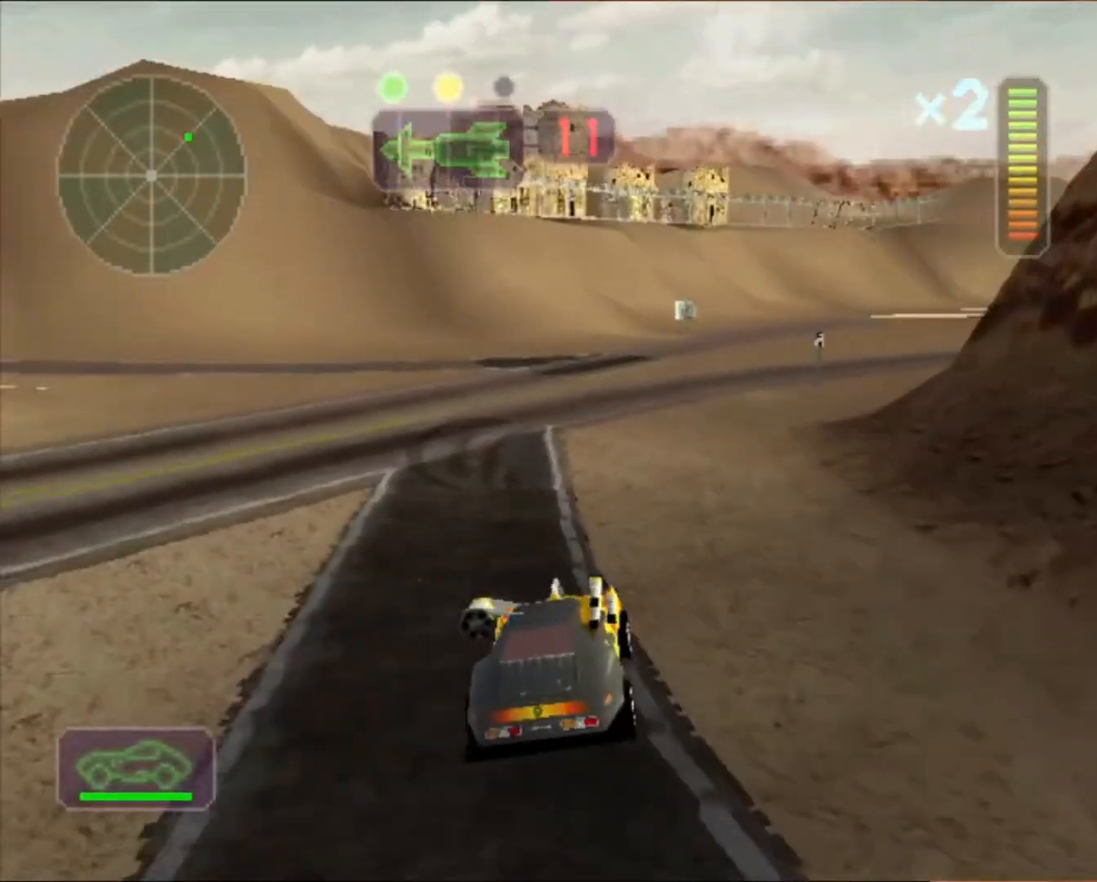
{"buttons": ["R2"], "left_stick": "right", "events": [[133, "Y", "down"], [233, "left_stick", "right"], [267, "Y", "up"], [400, "left_stick", "center"], [467, "left_stick", "right"]]}
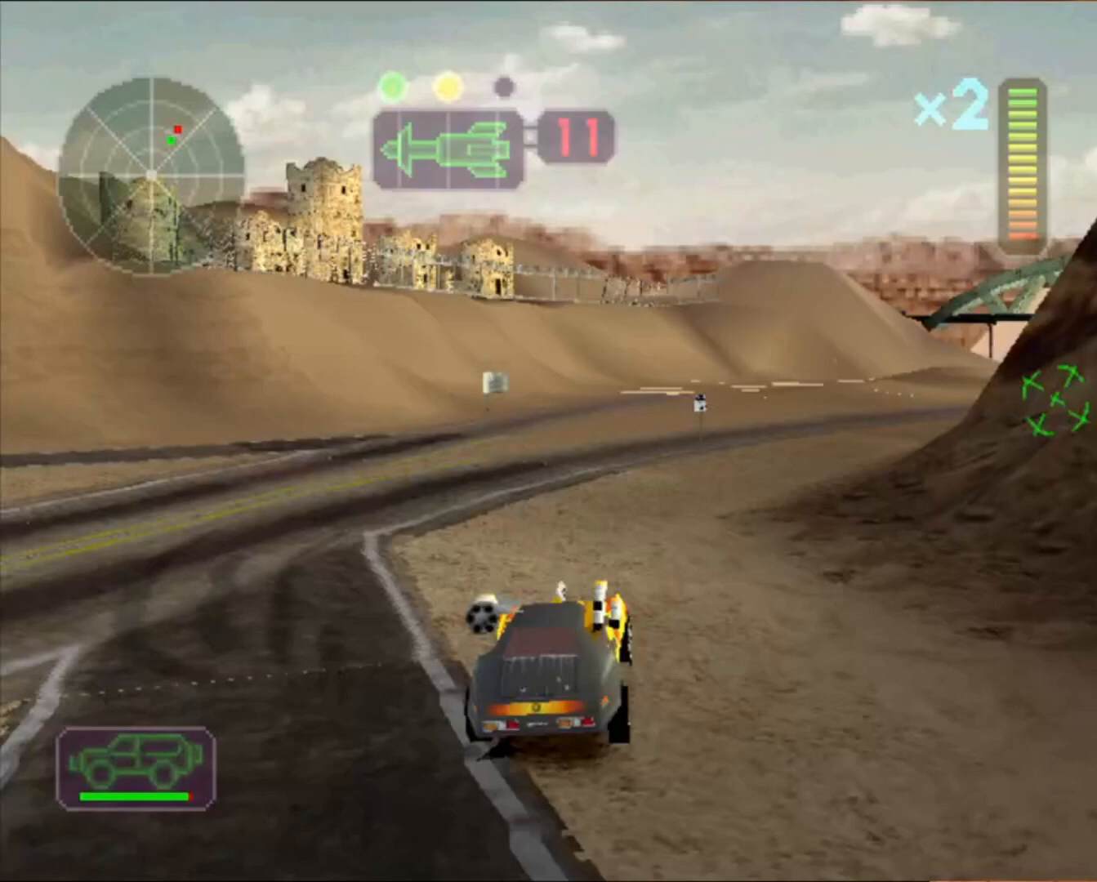
{"buttons": ["R2"], "left_stick": "center", "events": [[33, "left_stick", "center"], [167, "left_stick", "right"], [500, "left_stick", "center"]]}
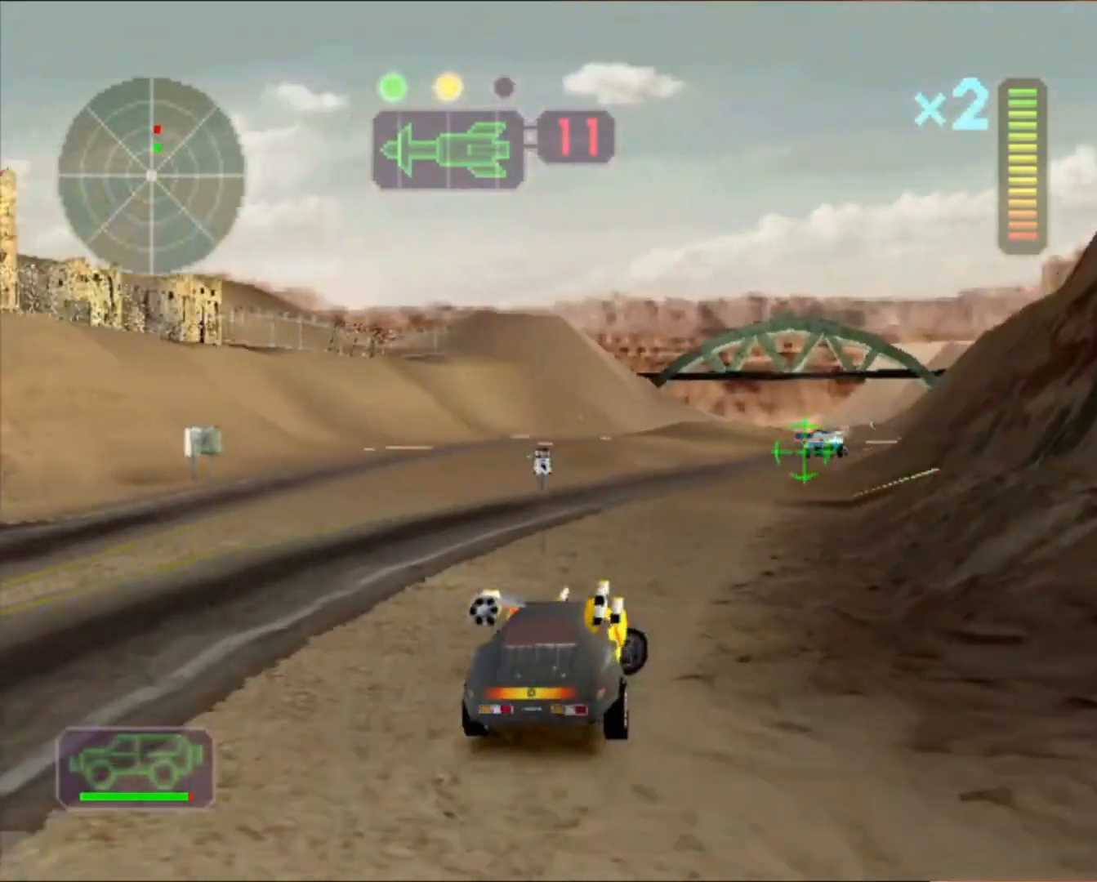
{"buttons": ["R2"], "left_stick": "center", "events": [[300, "left_stick", "left"], [433, "left_stick", "center"]]}
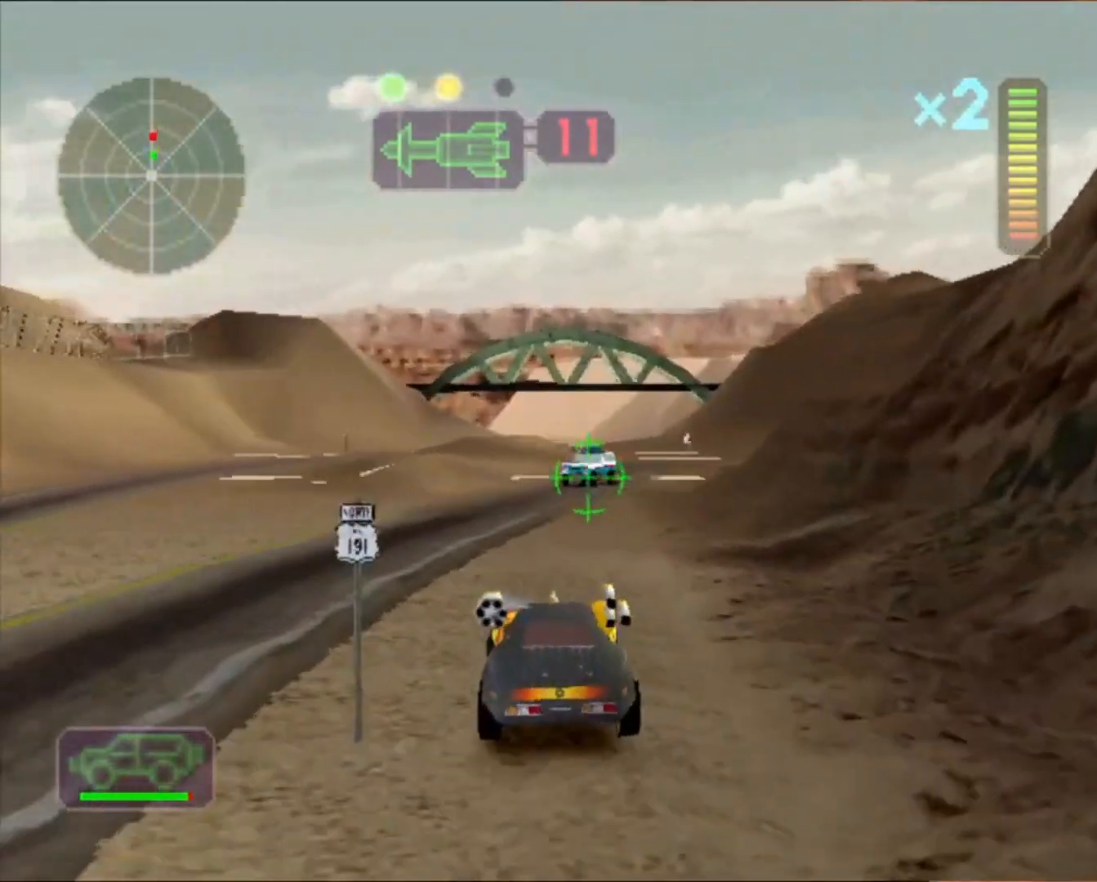
{"buttons": ["A", "X", "L1"], "left_stick": "left", "events": [[200, "R2", "up"], [233, "left_stick", "left"], [433, "L1", "down"], [433, "X", "down"], [467, "A", "down"]]}